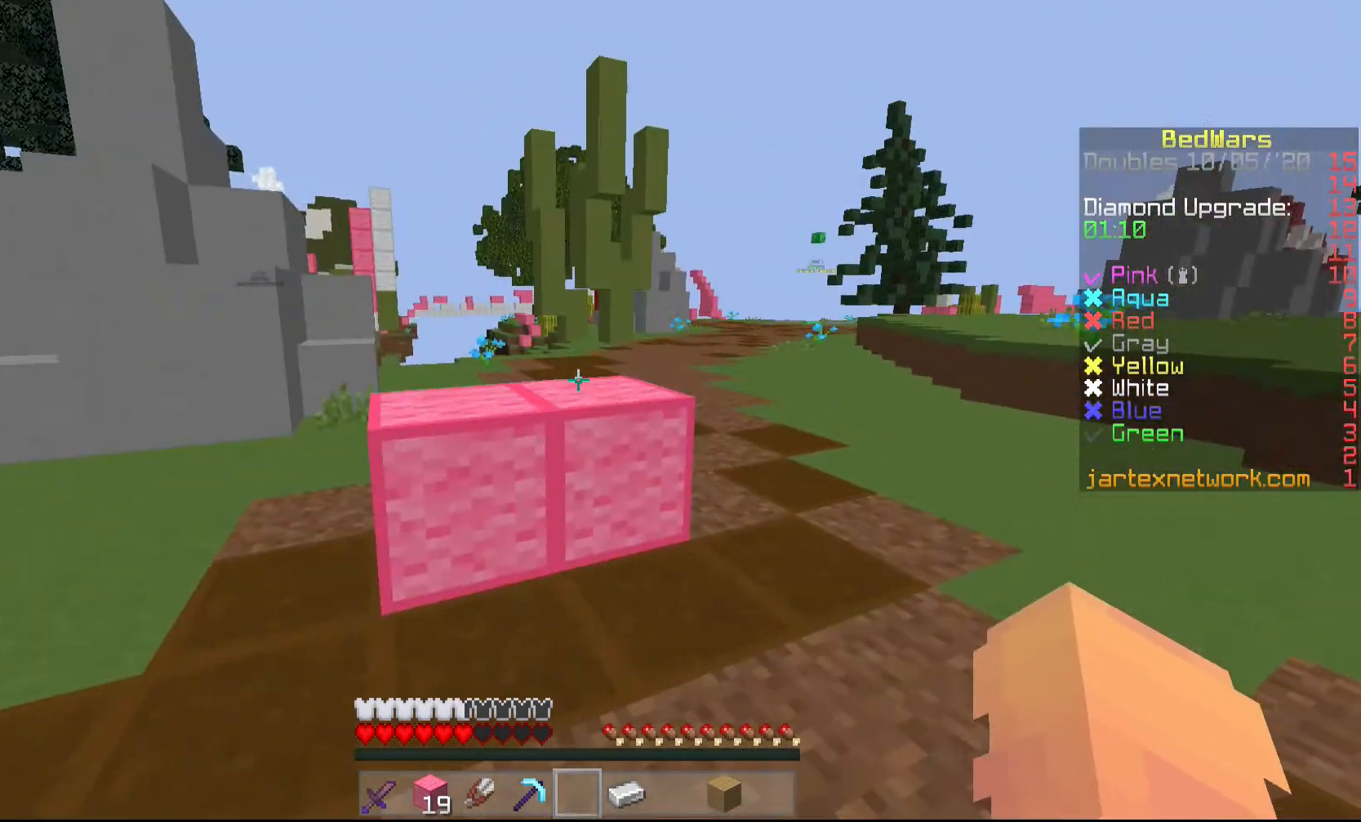
Gameplay with keyboard and mouse; each line is a JSON object with the keys and mouse buttons held at the frame after it. "events" lists presses ("down") and releases ("up") of "a", "d", "s", "shift", "w", "mouse_left" and "mouse_right" between this image and that frame as [ms after this image, input, new state], when the widget could be followed in between. "mouse_left", "mouse_right" = the "left", "right" buttons of the "mouse" list. No other keys are recorded. Fast repeated clicks can show as one long hold. Mouse movement is not recorded.
{"keys": ["w"], "mouse": [], "events": [[100, "w", "down"]]}
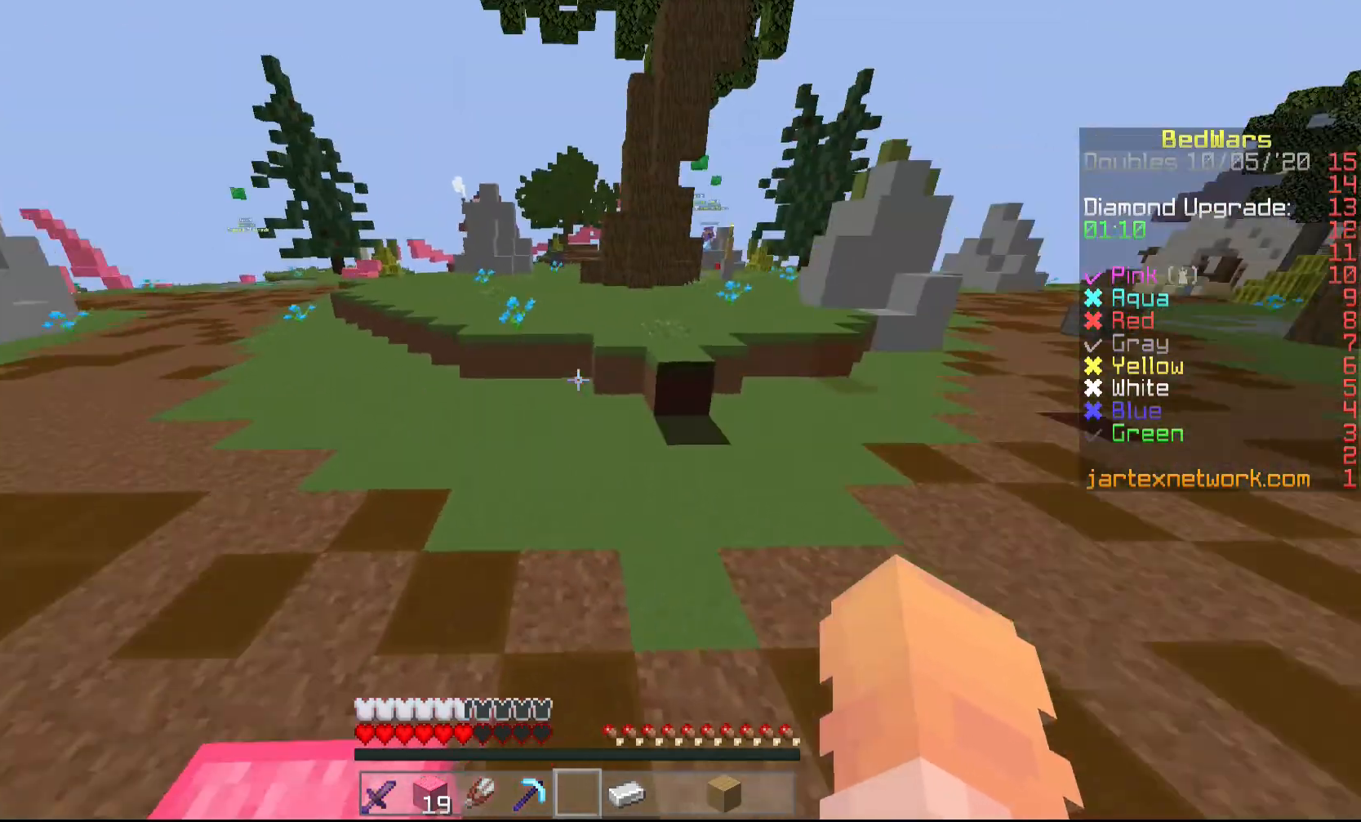
{"keys": ["w"], "mouse": [], "events": [[217, "mouse_left", "down"], [300, "mouse_left", "up"]]}
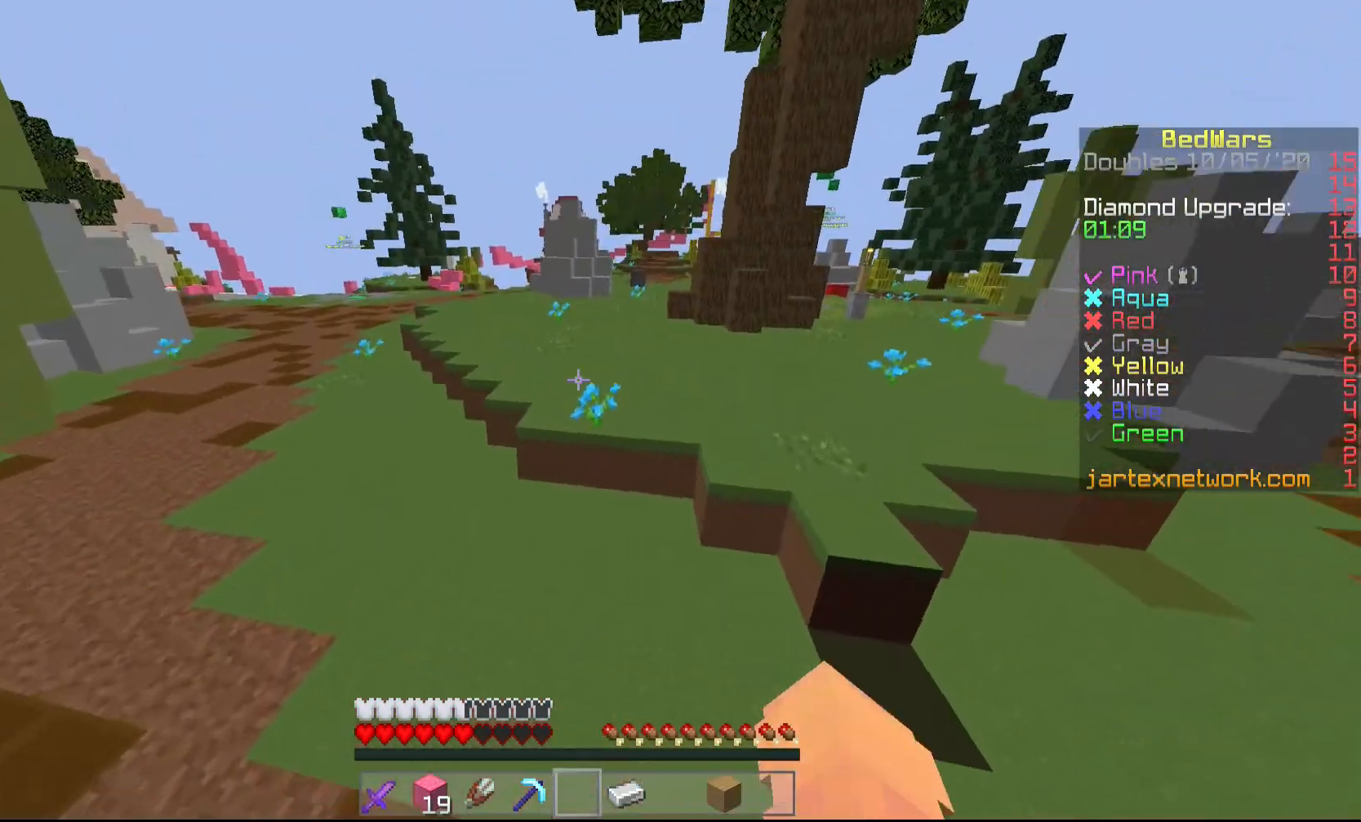
{"keys": ["w"], "mouse": [], "events": []}
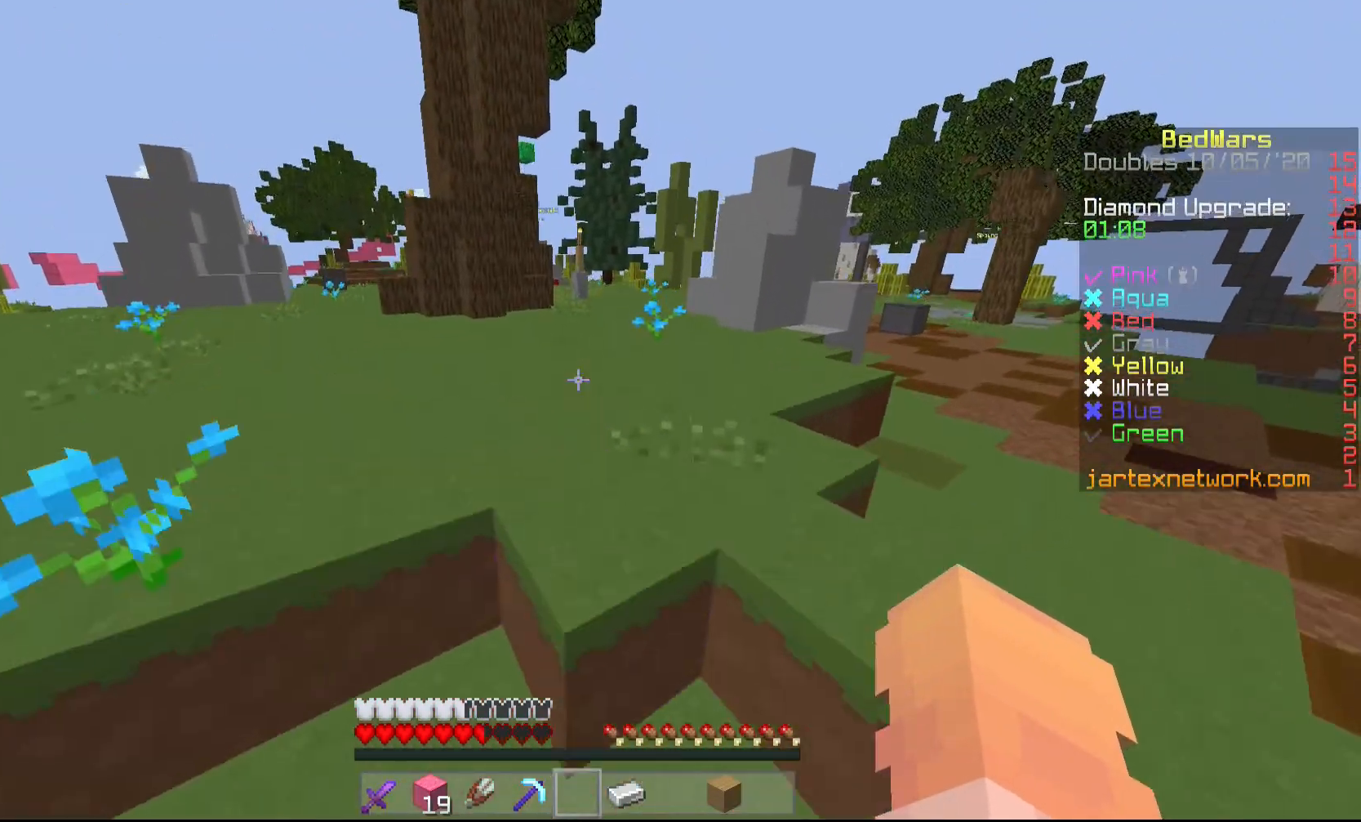
{"keys": ["w"], "mouse": [], "events": []}
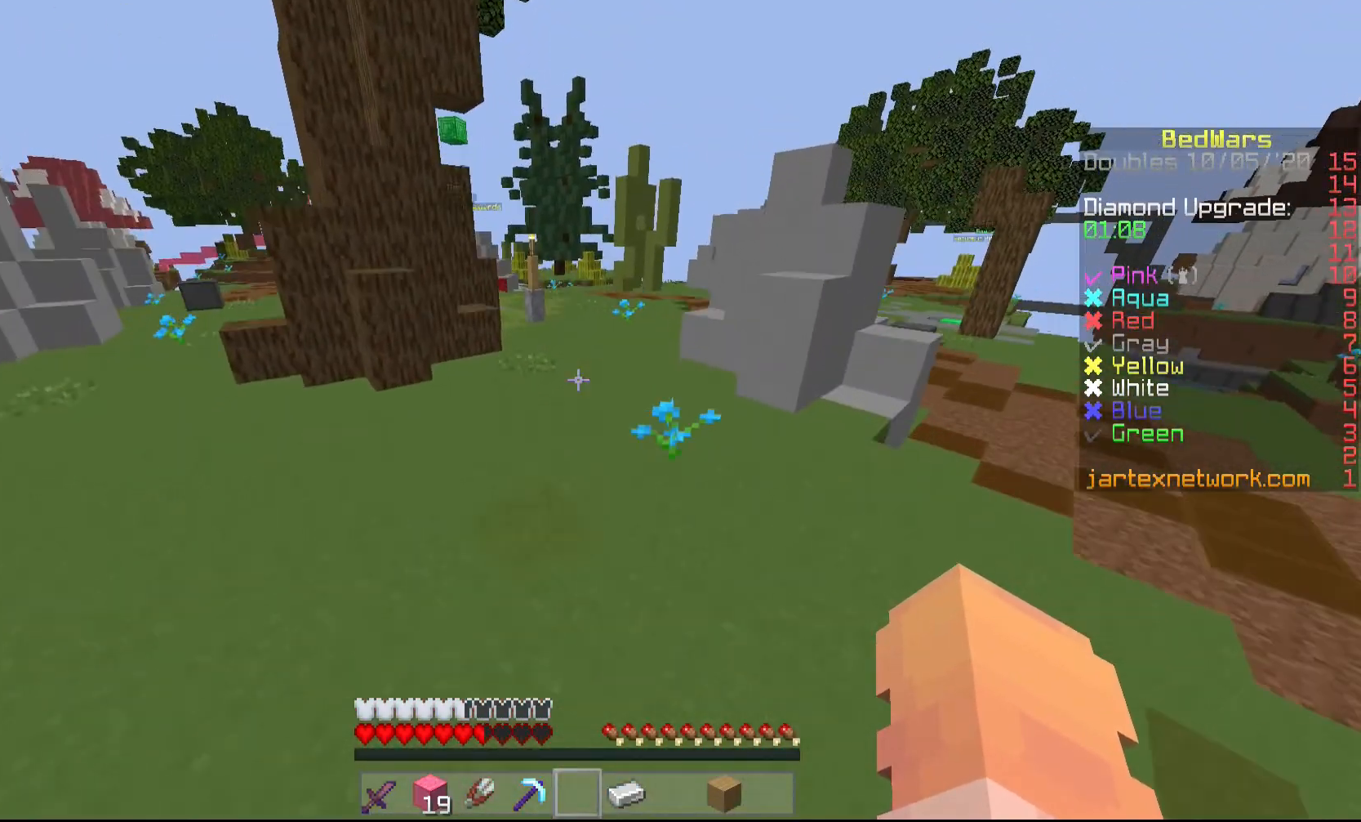
{"keys": ["w"], "mouse": [], "events": []}
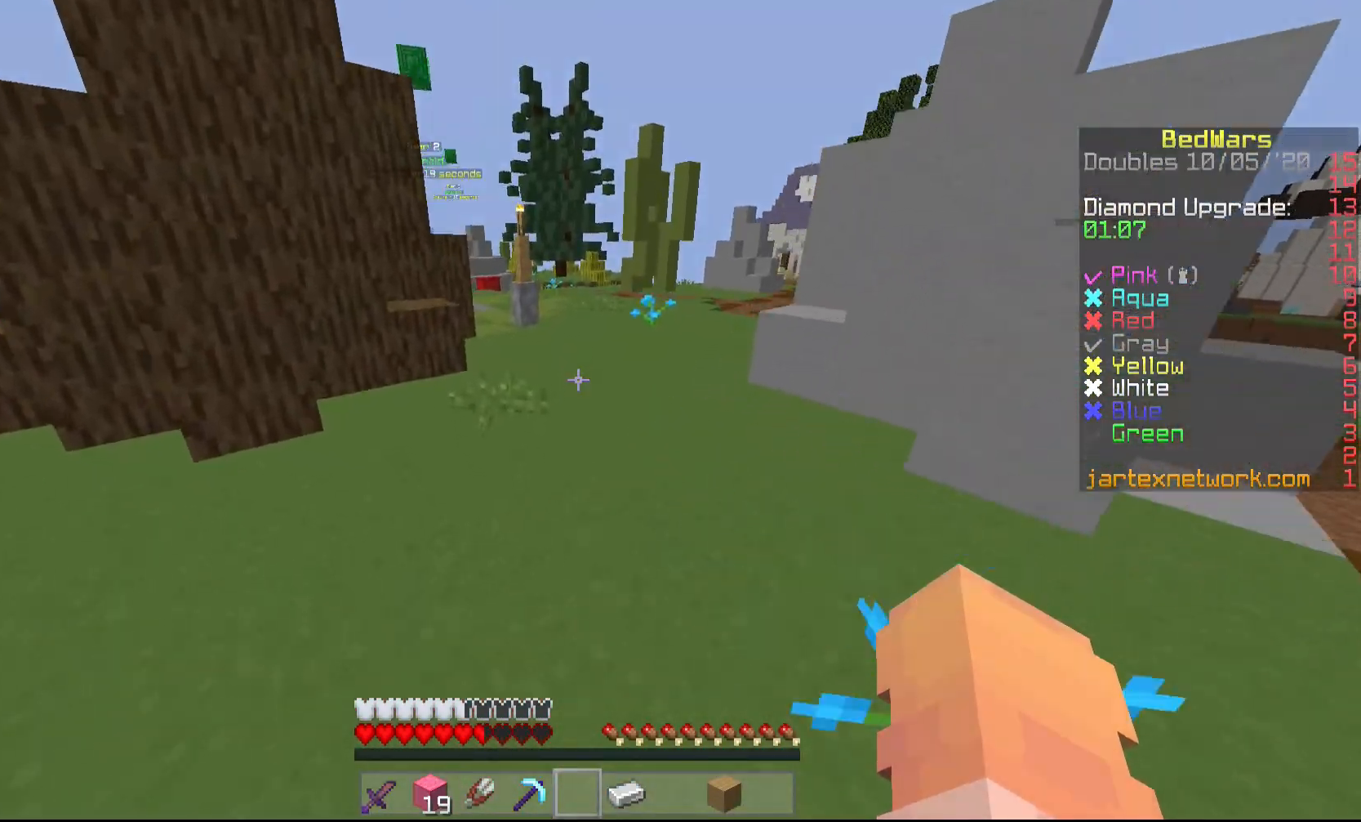
{"keys": ["w"], "mouse": [], "events": []}
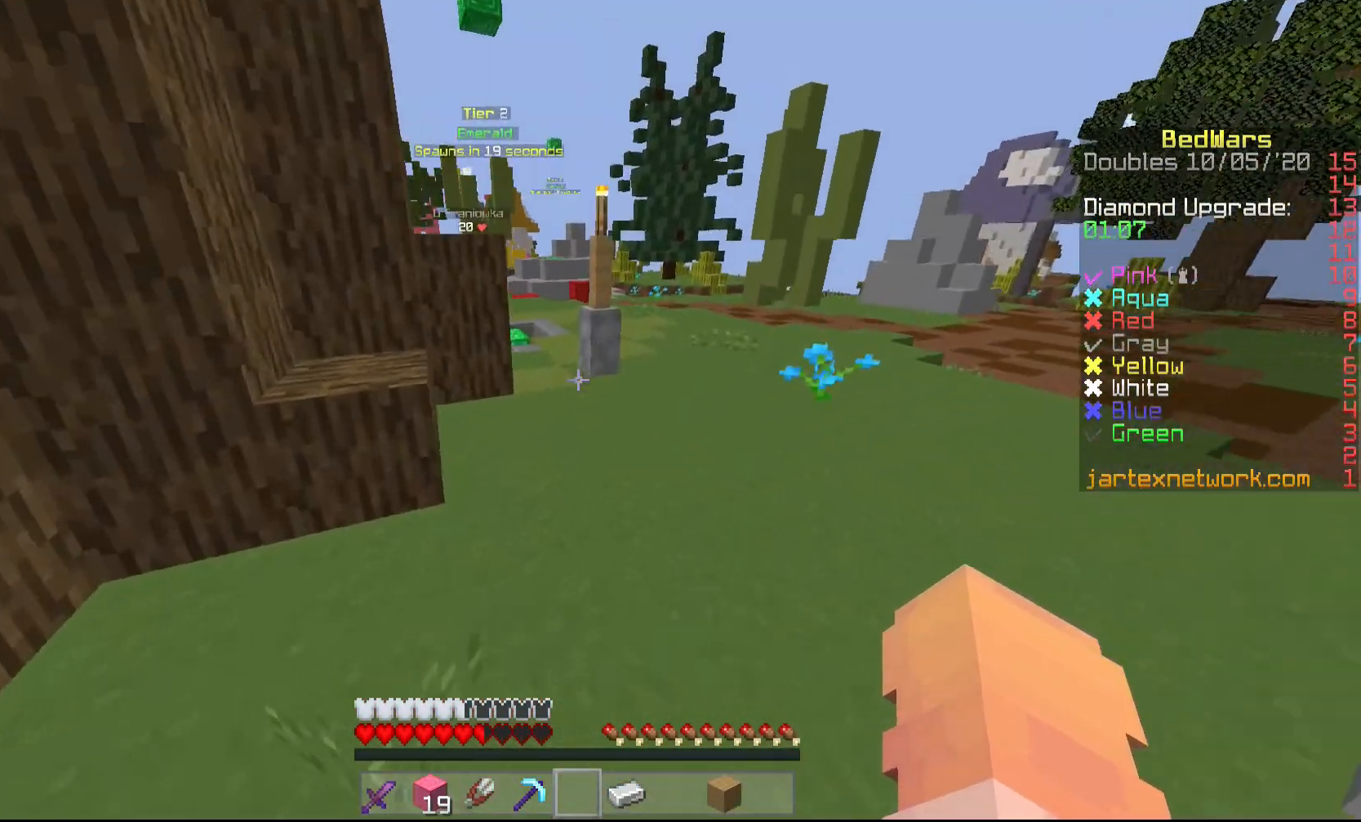
{"keys": ["w"], "mouse": [], "events": []}
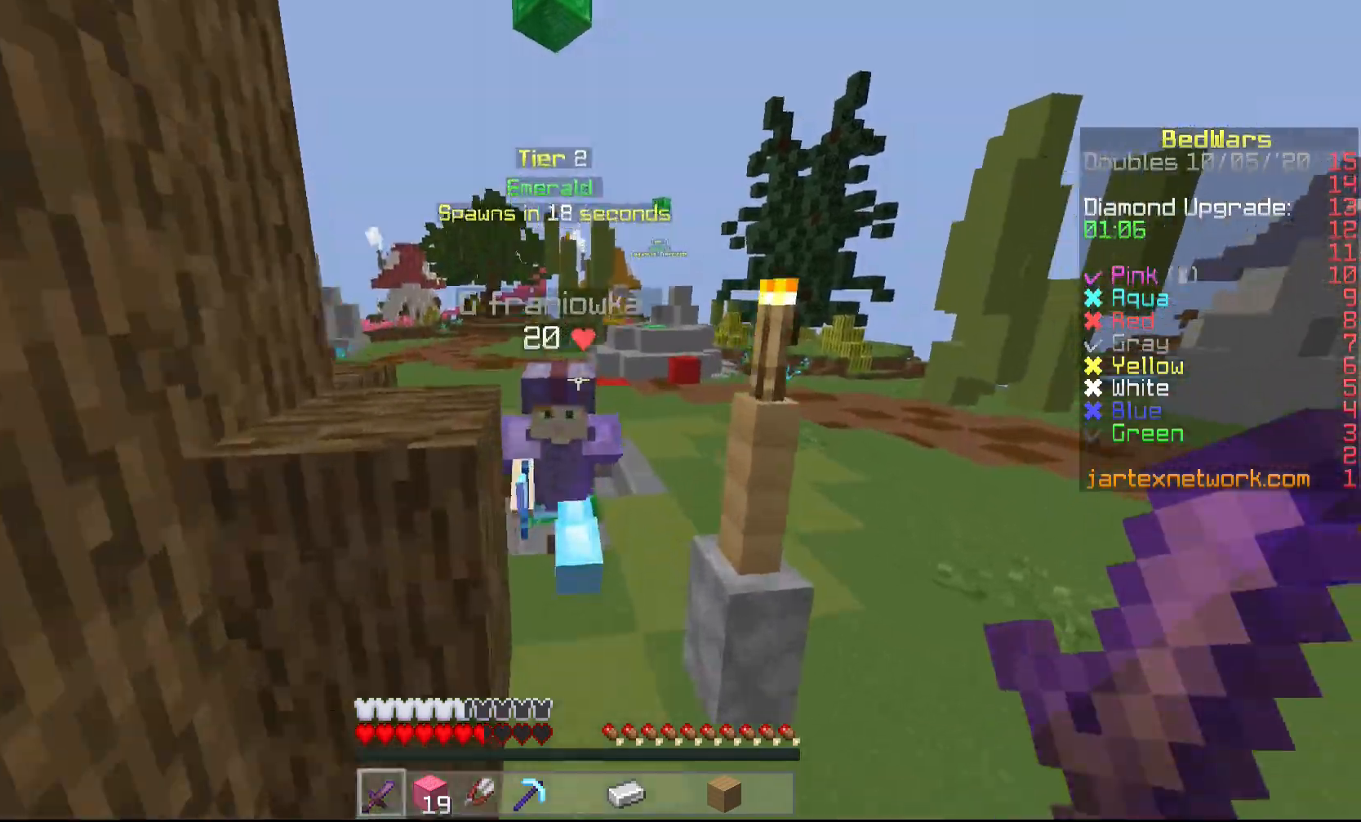
{"keys": ["s"], "mouse": ["left", "right"], "events": [[33, "mouse_left", "down"], [83, "mouse_right", "down"], [83, "w", "up"], [133, "mouse_left", "up"], [133, "mouse_right", "up"], [133, "s", "down"], [183, "mouse_left", "down"], [183, "mouse_right", "down"], [300, "mouse_left", "up"], [300, "mouse_right", "up"], [333, "mouse_left", "down"], [333, "mouse_right", "down"], [383, "mouse_right", "up"], [433, "mouse_left", "up"], [483, "mouse_left", "down"], [483, "mouse_right", "down"]]}
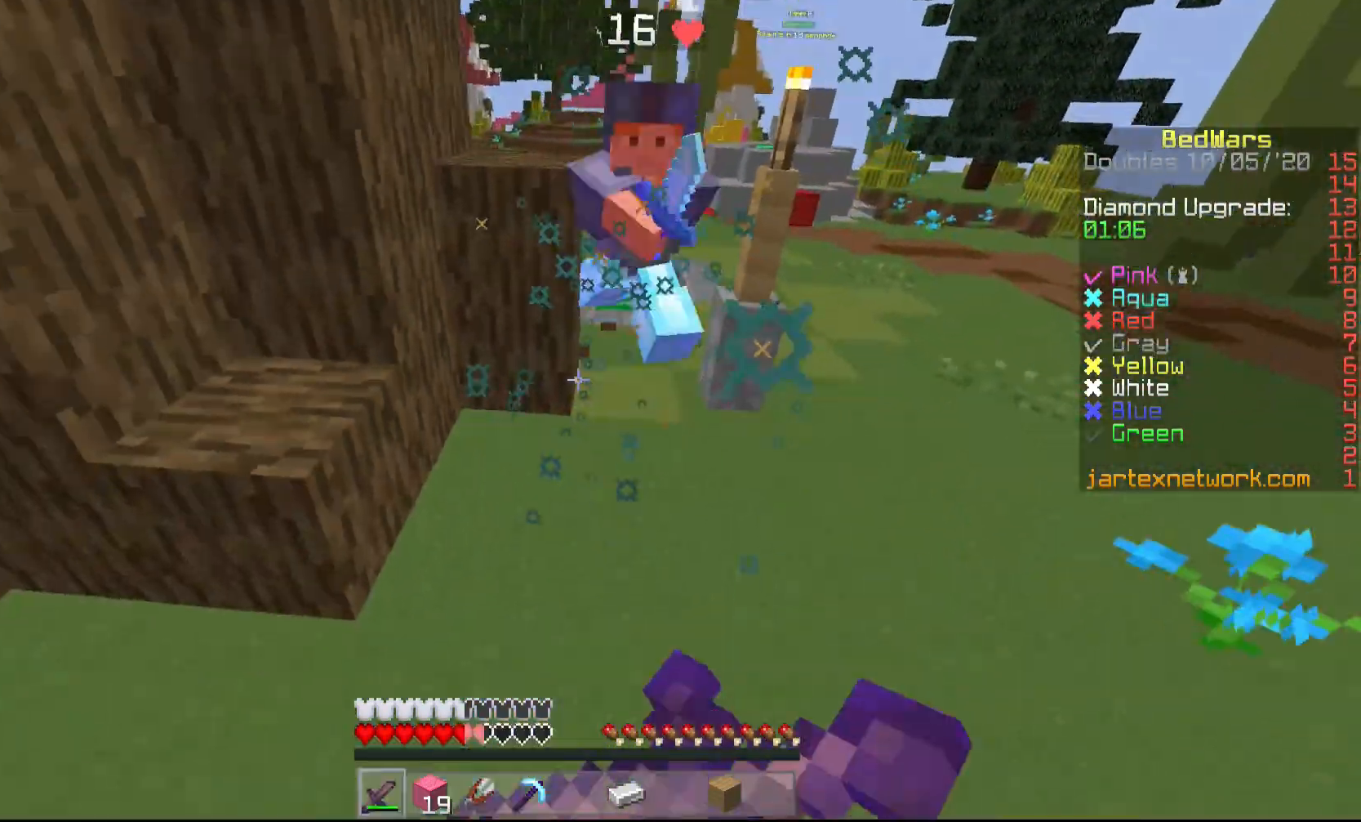
{"keys": ["w"], "mouse": [], "events": [[33, "mouse_left", "up"], [33, "mouse_right", "up"], [83, "a", "down"], [83, "mouse_left", "down"], [133, "mouse_right", "down"], [200, "mouse_left", "up"], [200, "mouse_right", "up"], [233, "mouse_left", "down"], [233, "s", "up"], [317, "w", "down"], [333, "mouse_left", "up"], [383, "a", "up"]]}
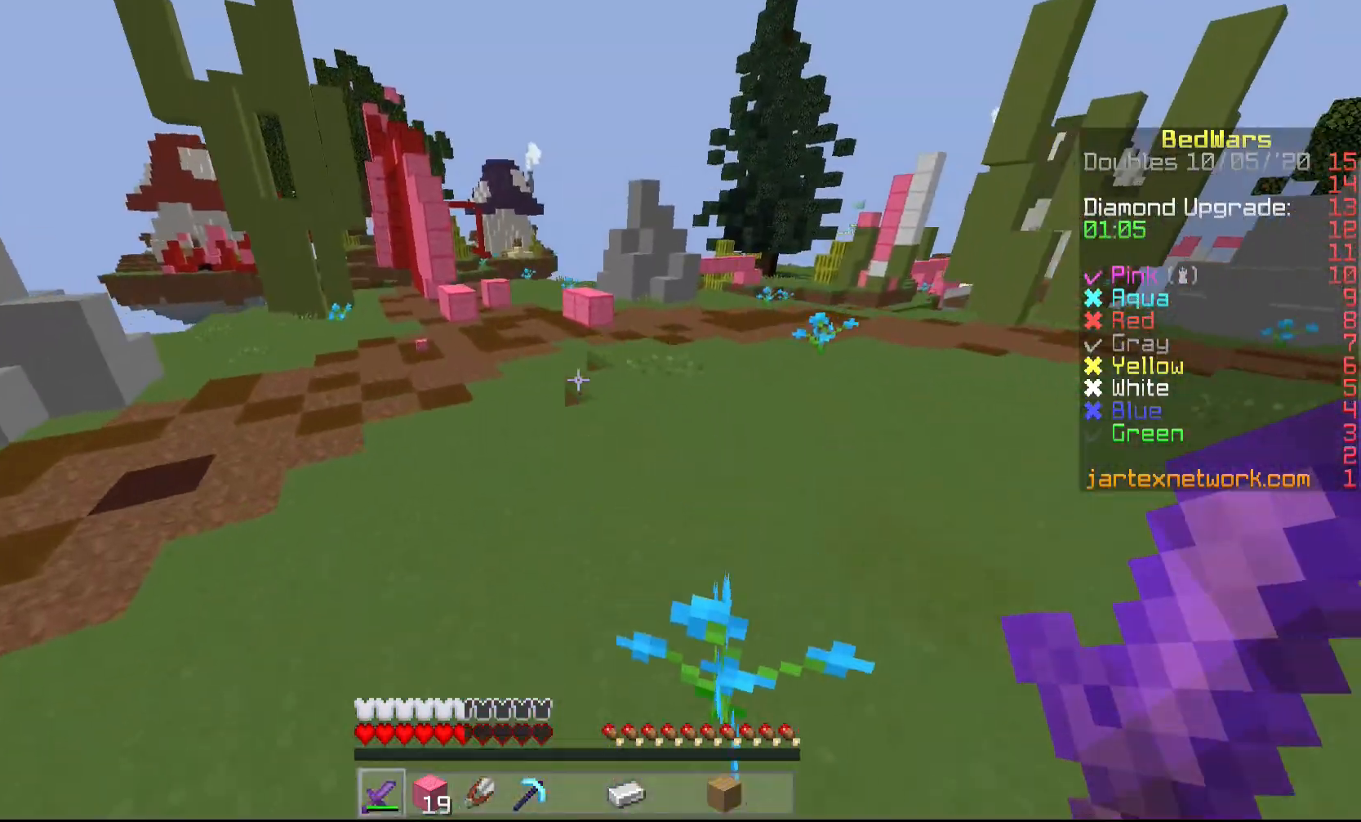
{"keys": ["w"], "mouse": [], "events": []}
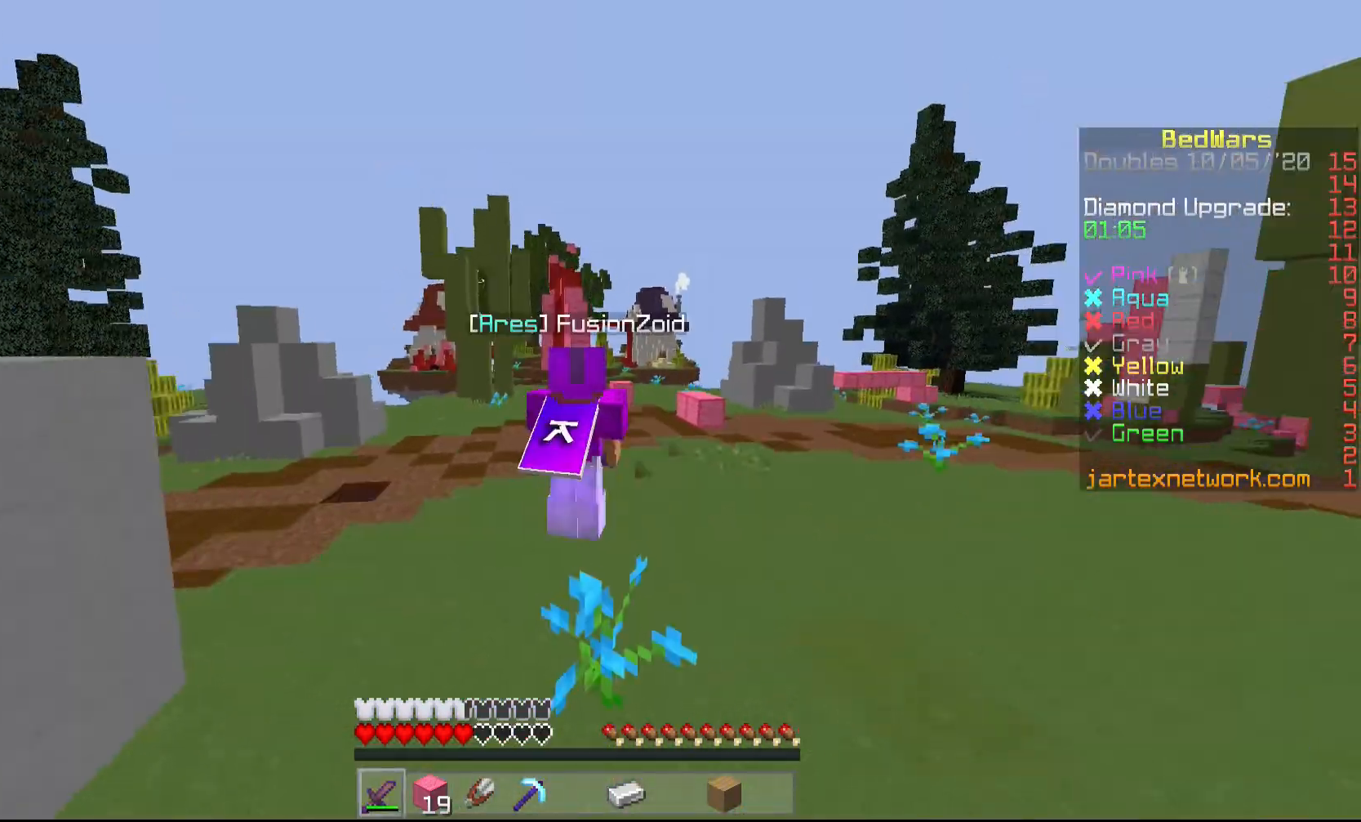
{"keys": ["w"], "mouse": ["left"], "events": [[333, "mouse_left", "down"], [433, "mouse_left", "up"], [483, "mouse_left", "down"]]}
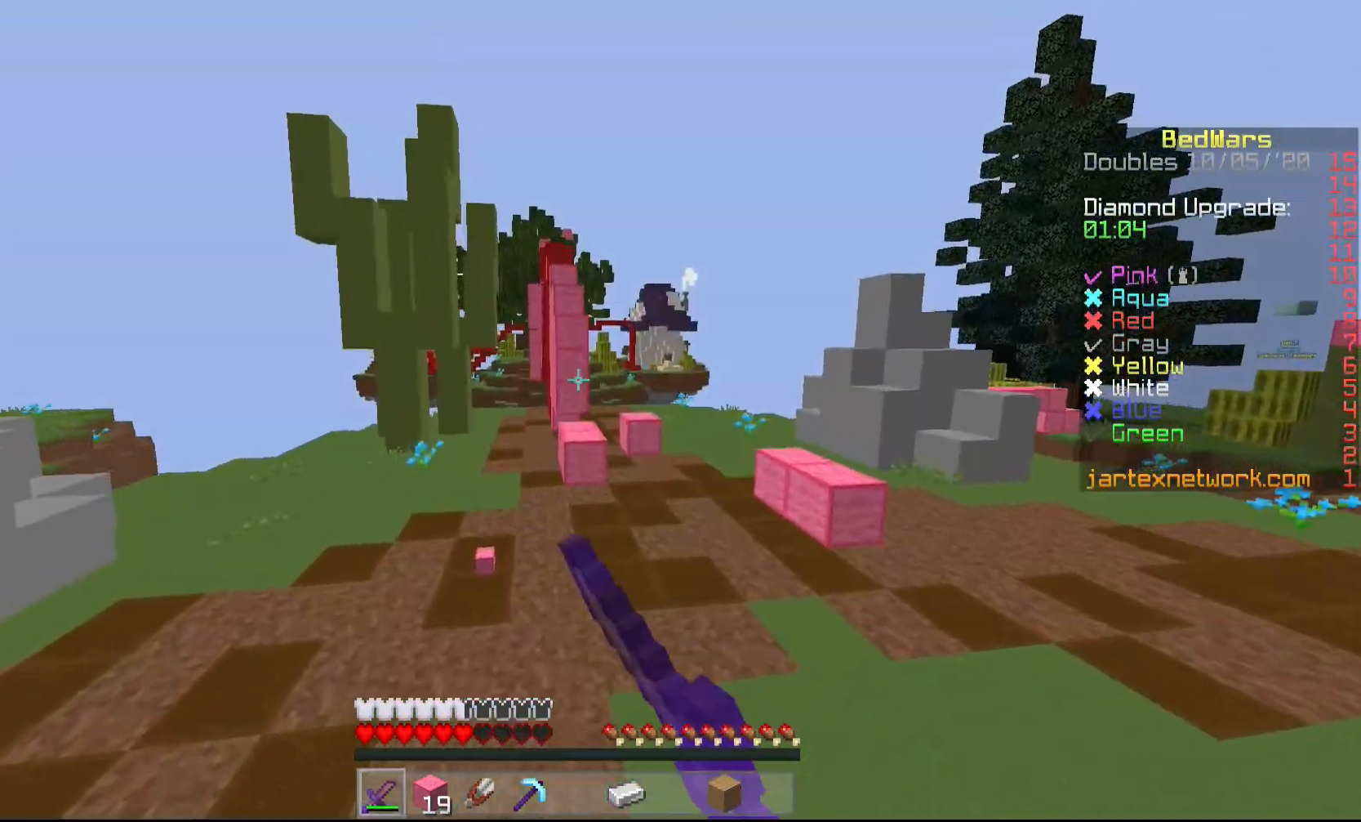
{"keys": ["w"], "mouse": [], "events": [[83, "mouse_left", "up"], [183, "mouse_left", "down"], [283, "mouse_left", "up"]]}
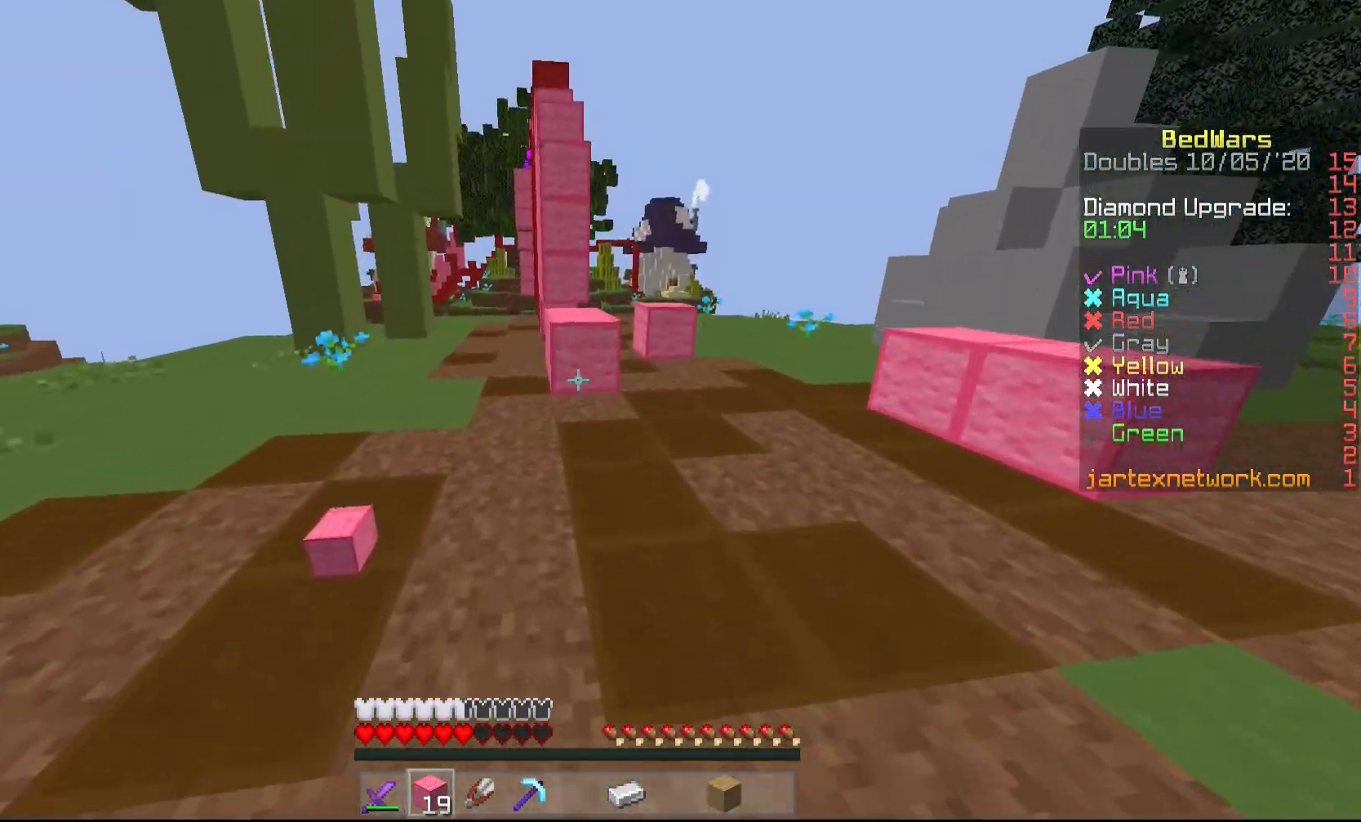
{"keys": ["w"], "mouse": ["right"], "events": [[83, "mouse_right", "down"], [183, "mouse_right", "up"], [483, "mouse_right", "down"]]}
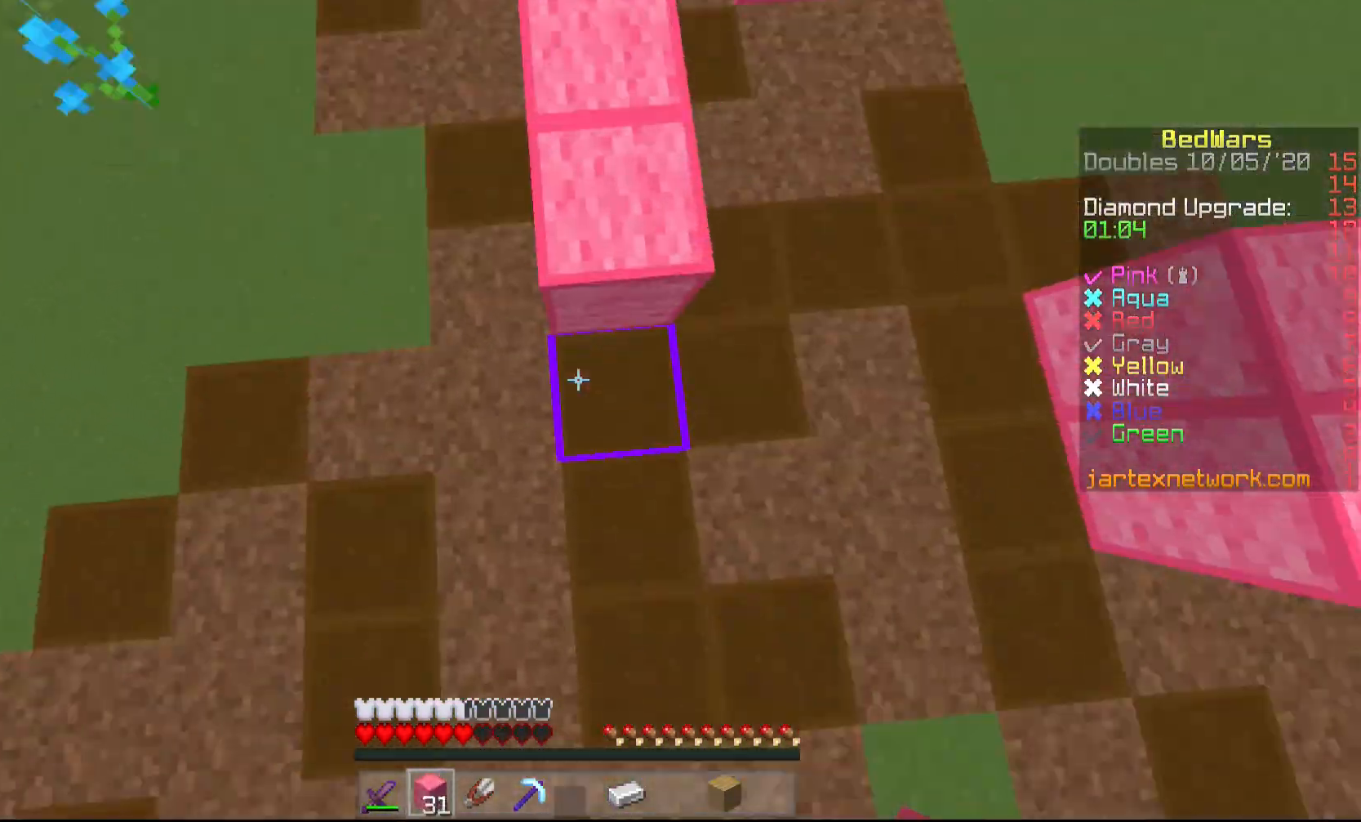
{"keys": ["w"], "mouse": ["right"], "events": [[100, "mouse_right", "up"], [150, "mouse_right", "down"], [250, "mouse_right", "up"], [300, "mouse_right", "down"], [400, "mouse_right", "up"], [467, "mouse_right", "down"]]}
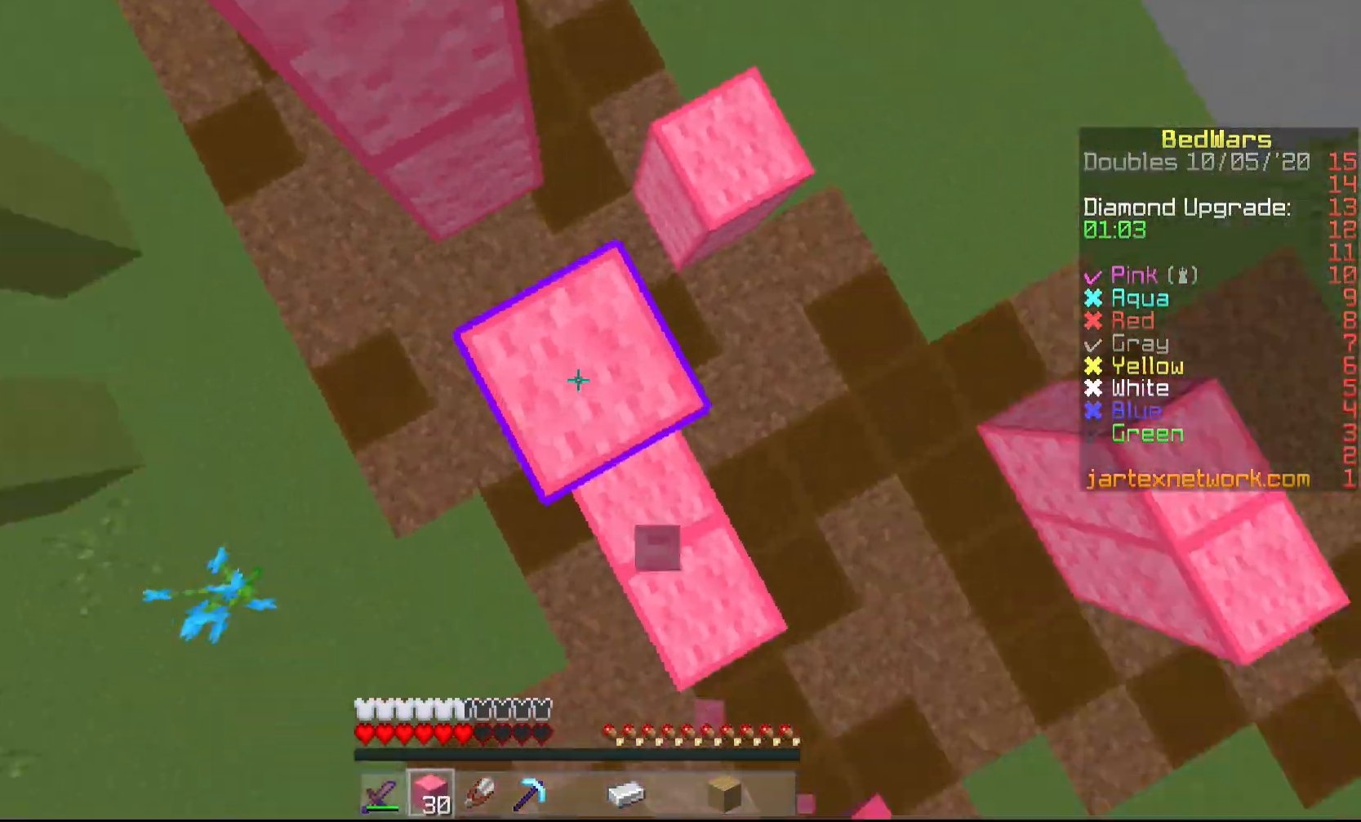
{"keys": ["w"], "mouse": [], "events": [[50, "mouse_right", "up"], [150, "mouse_right", "down"], [200, "mouse_right", "up"], [250, "mouse_right", "down"], [350, "mouse_right", "up"], [400, "mouse_right", "down"], [500, "mouse_right", "up"]]}
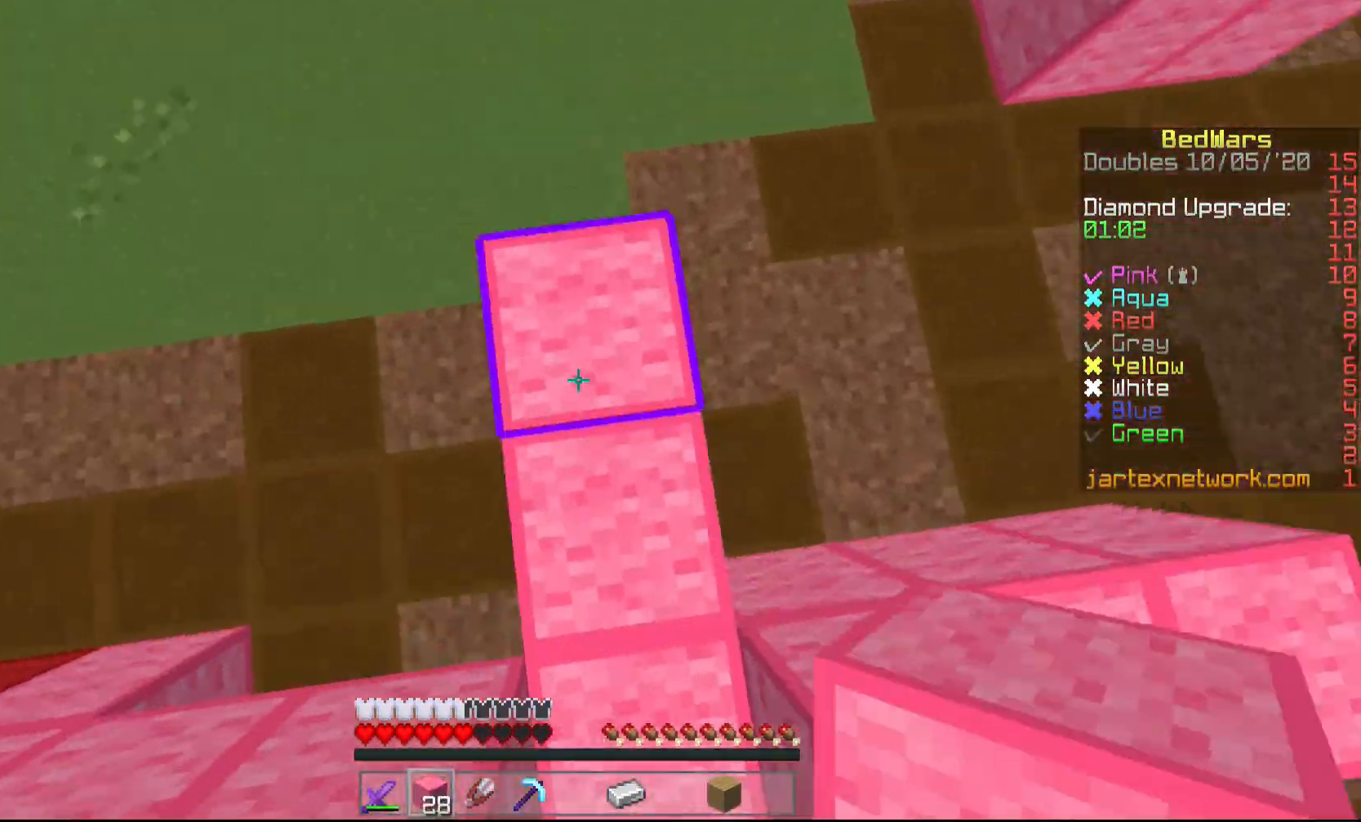
{"keys": ["a", "w"], "mouse": ["right"], "events": [[117, "mouse_right", "down"], [150, "a", "down"], [150, "mouse_right", "up"], [250, "mouse_right", "down"], [300, "mouse_right", "up"], [400, "mouse_right", "down"], [450, "a", "up"], [450, "mouse_right", "up"], [500, "a", "down"], [500, "mouse_right", "down"]]}
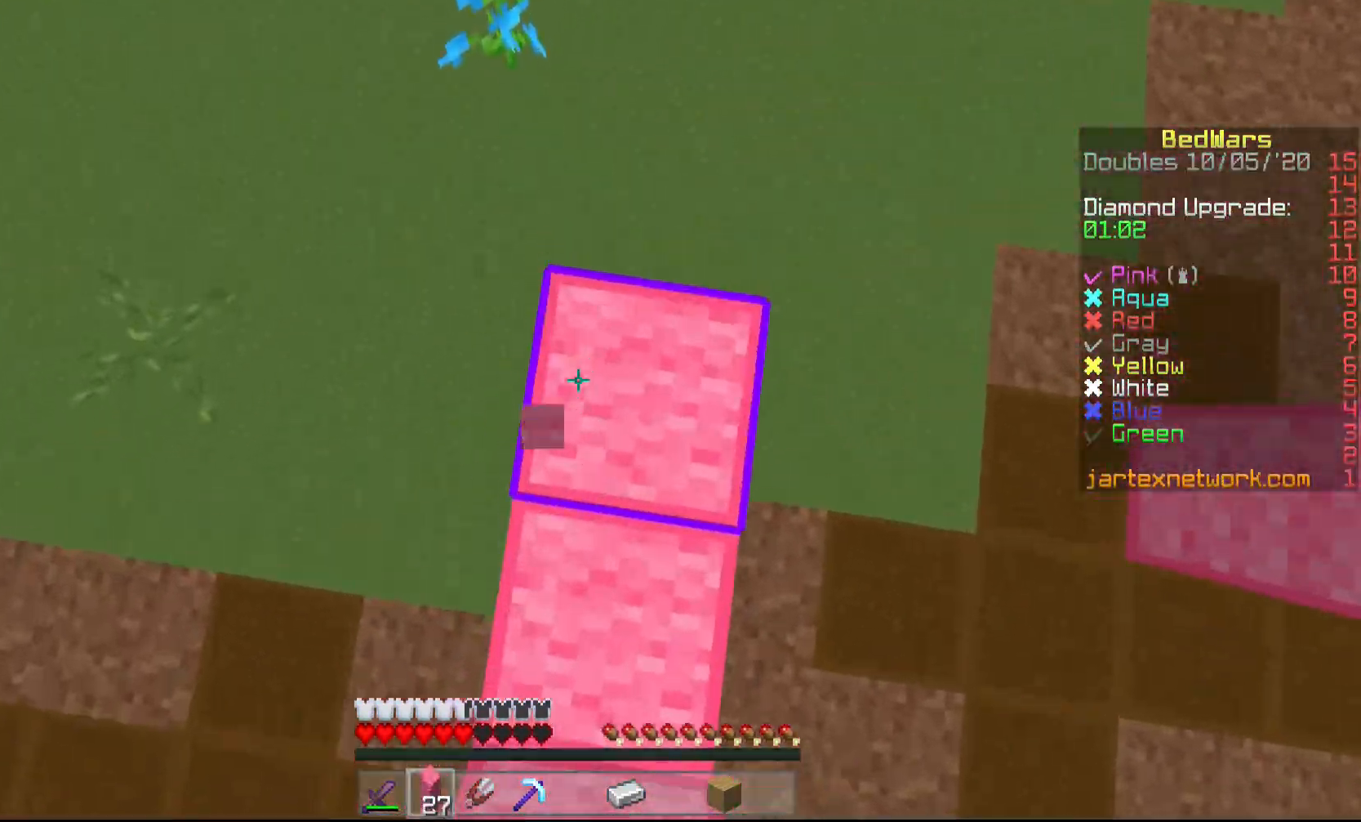
{"keys": ["w"], "mouse": [], "events": [[100, "mouse_right", "up"], [150, "mouse_right", "down"], [250, "mouse_right", "up"], [400, "mouse_right", "down"], [500, "a", "up"], [500, "mouse_right", "up"]]}
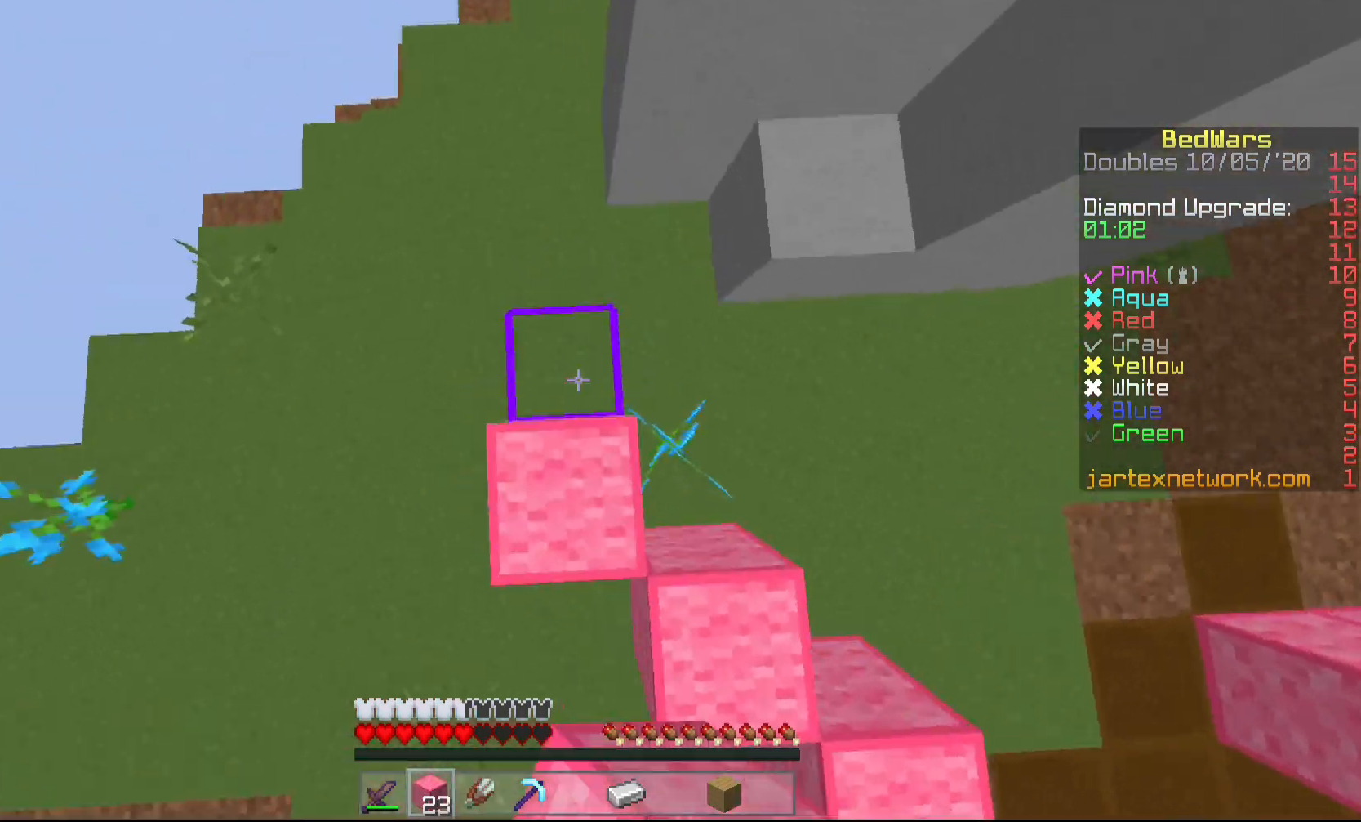
{"keys": ["w"], "mouse": [], "events": [[50, "mouse_right", "down"], [150, "mouse_right", "up"], [200, "mouse_right", "down"], [317, "mouse_right", "up"], [400, "mouse_right", "down"], [500, "mouse_right", "up"]]}
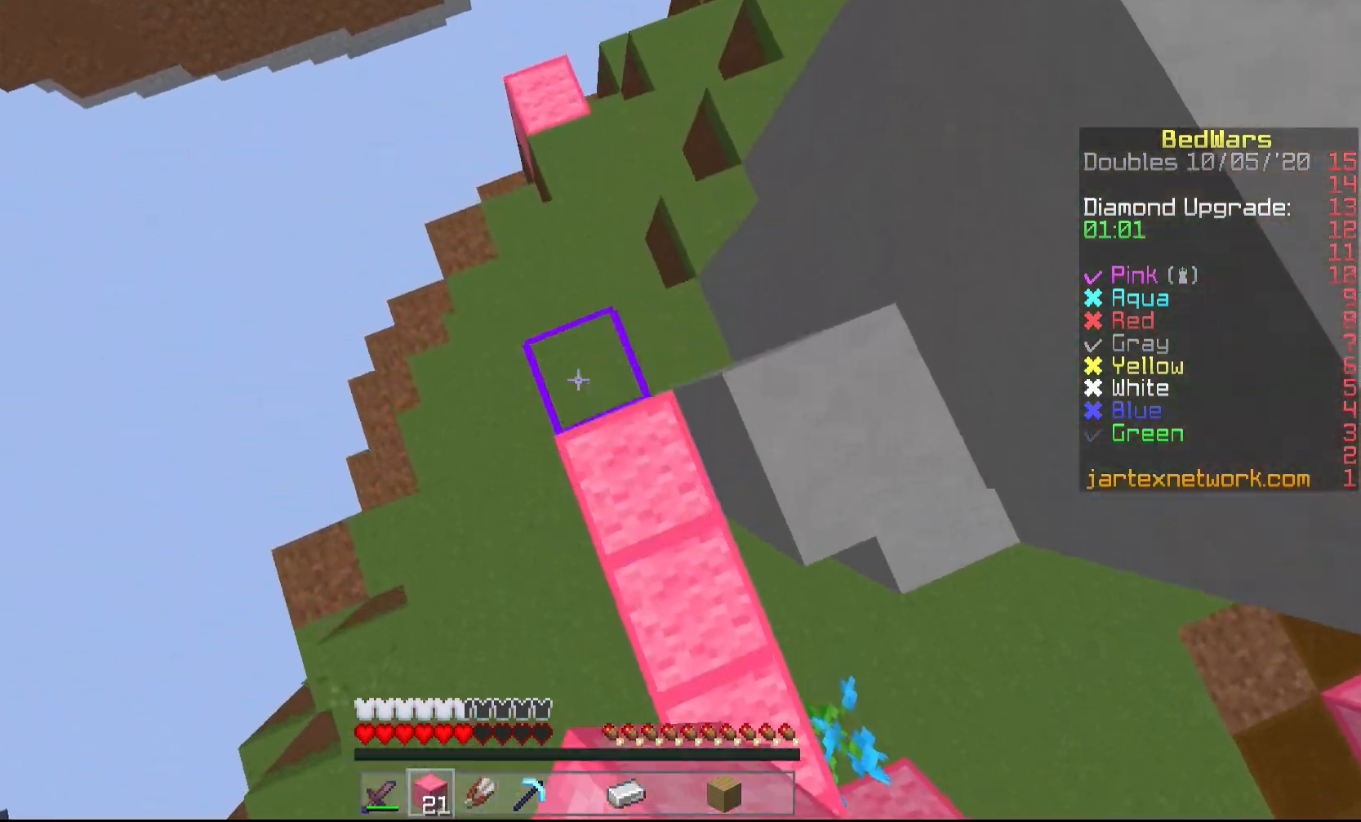
{"keys": ["w"], "mouse": [], "events": [[50, "mouse_right", "down"], [100, "a", "down"], [150, "mouse_right", "up"], [200, "a", "up"], [200, "mouse_right", "down"], [300, "mouse_right", "up"]]}
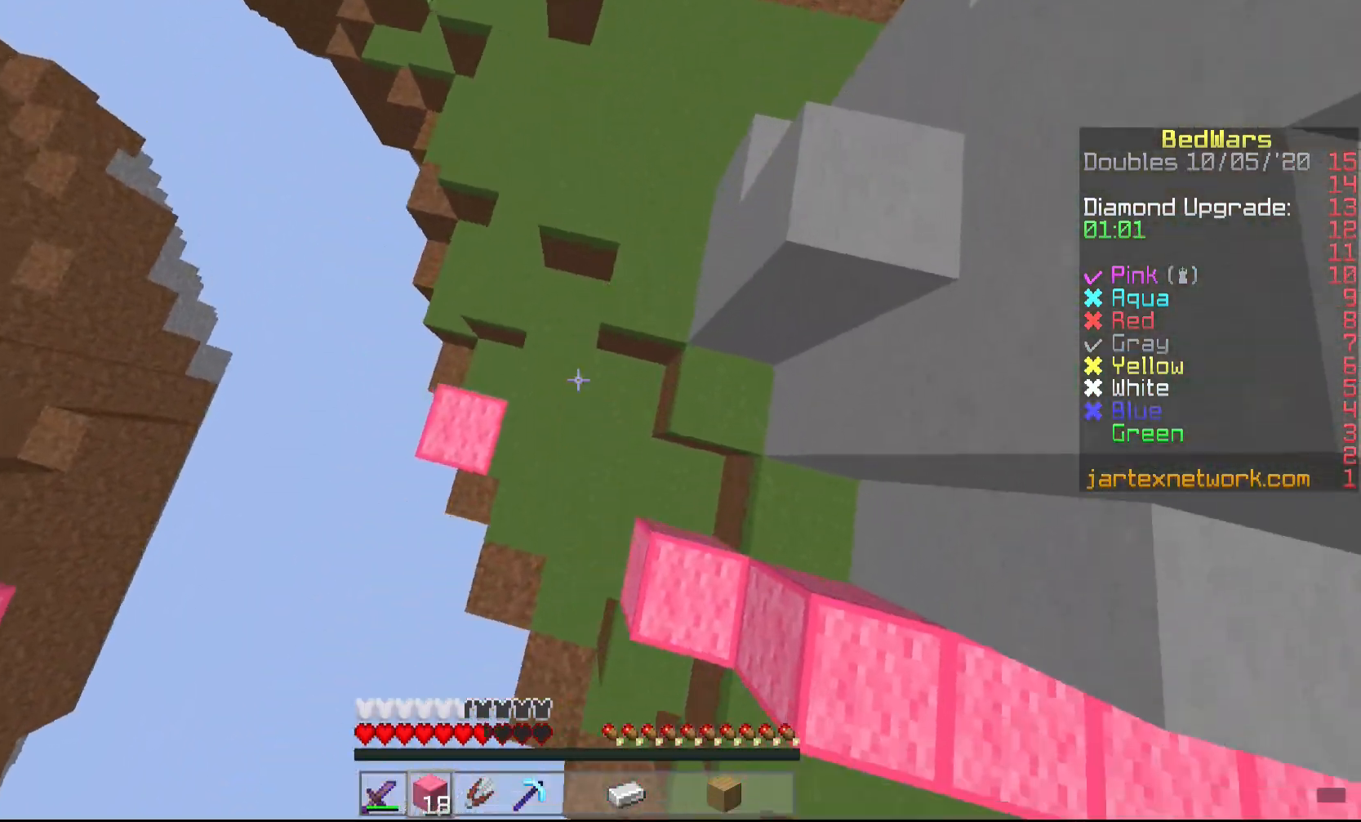
{"keys": ["w"], "mouse": [], "events": [[317, "mouse_right", "down"], [400, "mouse_right", "up"]]}
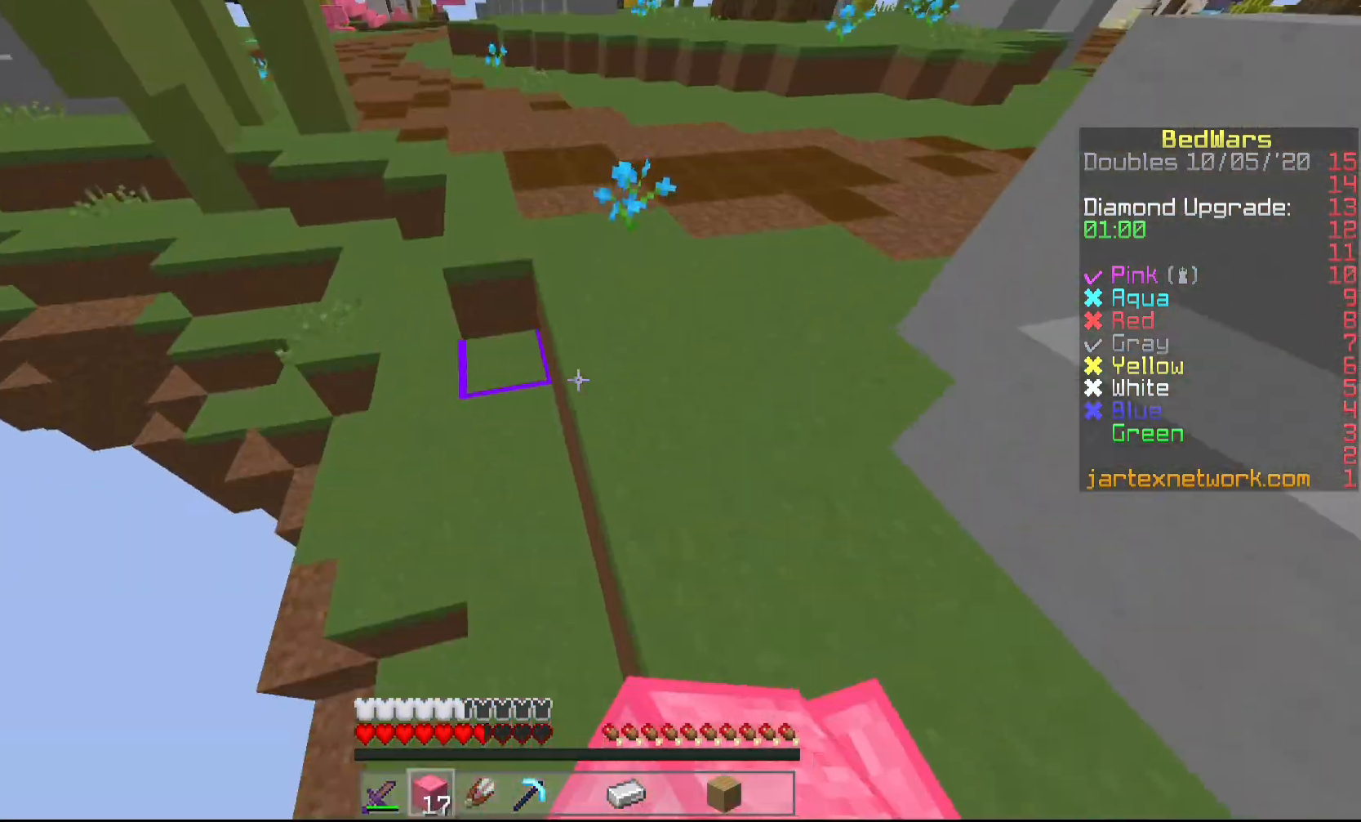
{"keys": ["w"], "mouse": [], "events": [[350, "mouse_right", "down"], [450, "mouse_right", "up"]]}
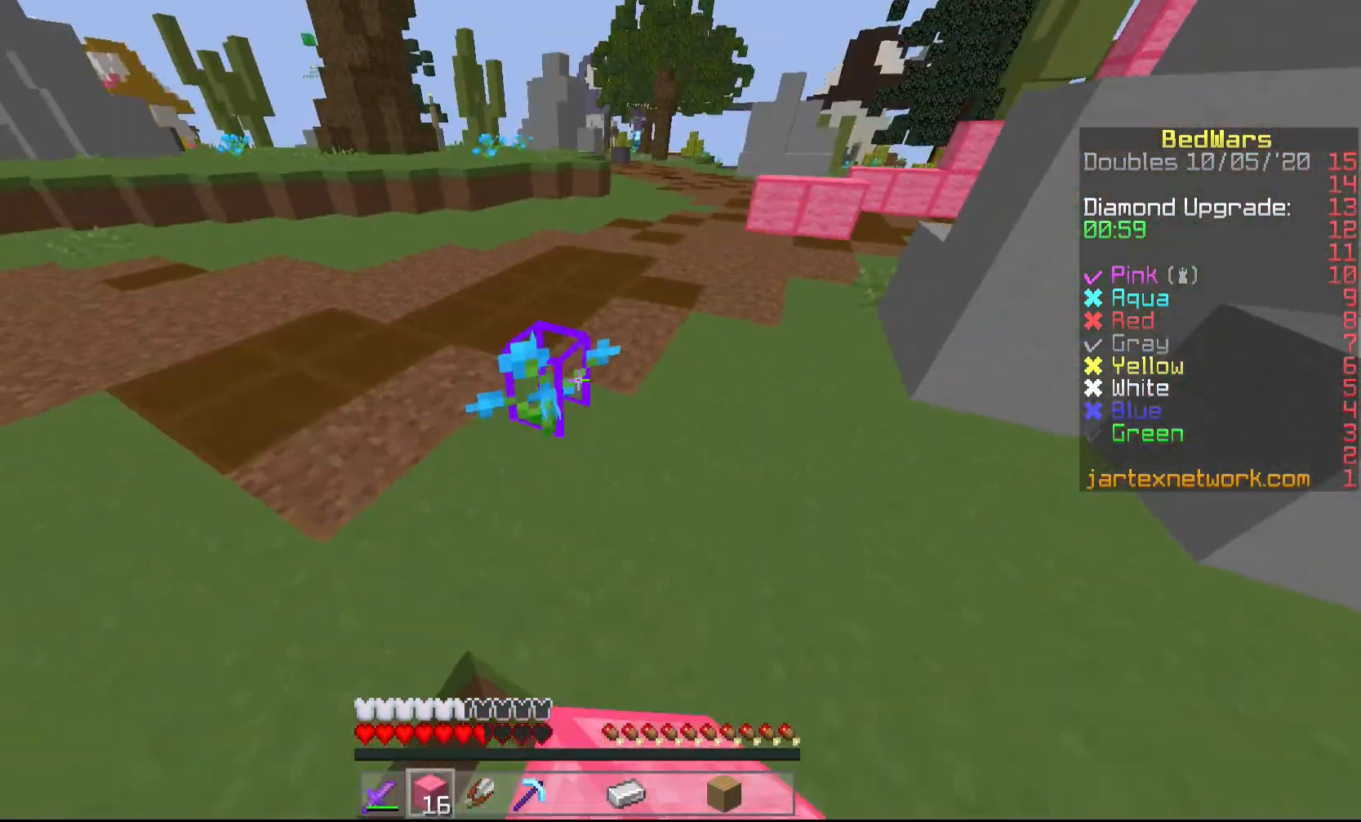
{"keys": ["d", "w"], "mouse": [], "events": [[350, "d", "down"]]}
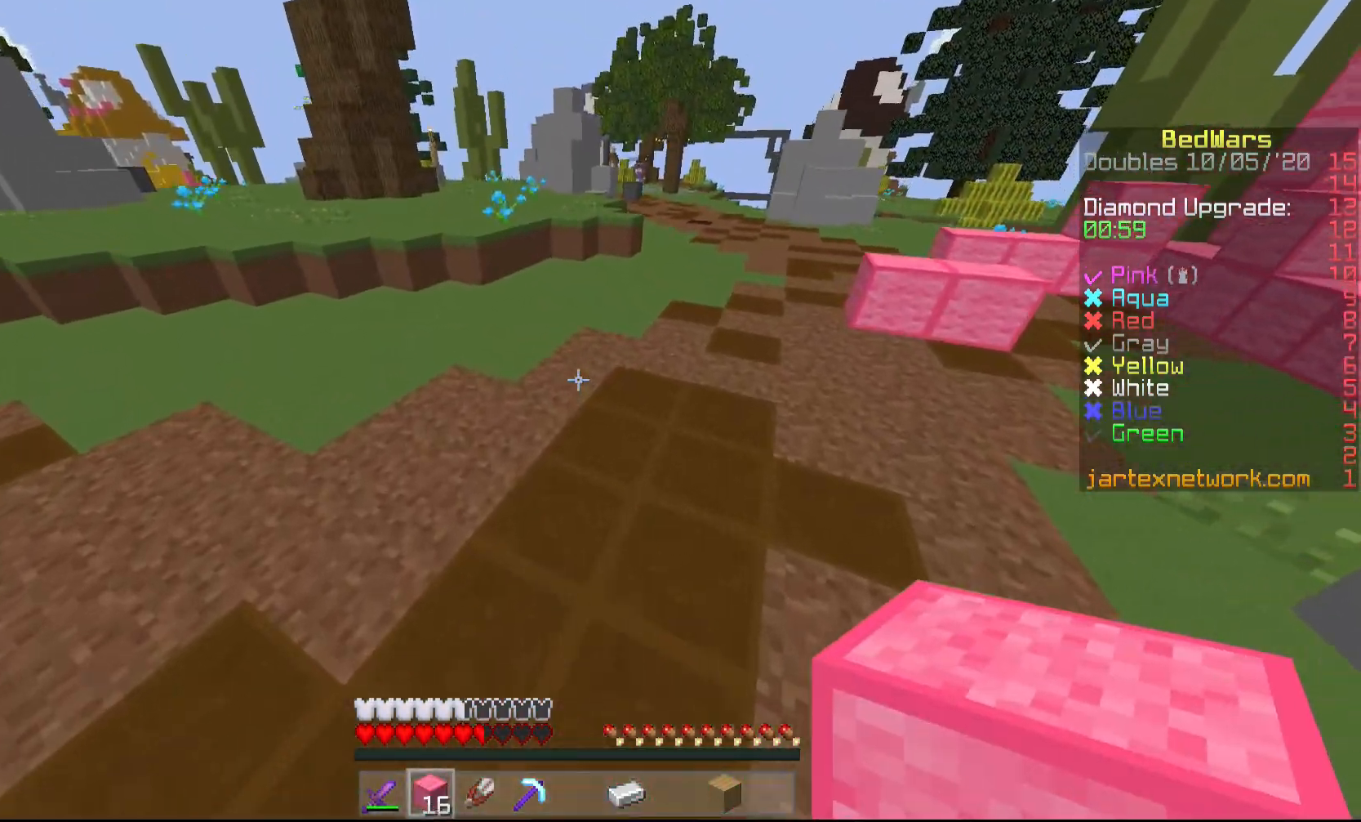
{"keys": ["d", "w"], "mouse": [], "events": [[317, "d", "up"], [400, "d", "down"]]}
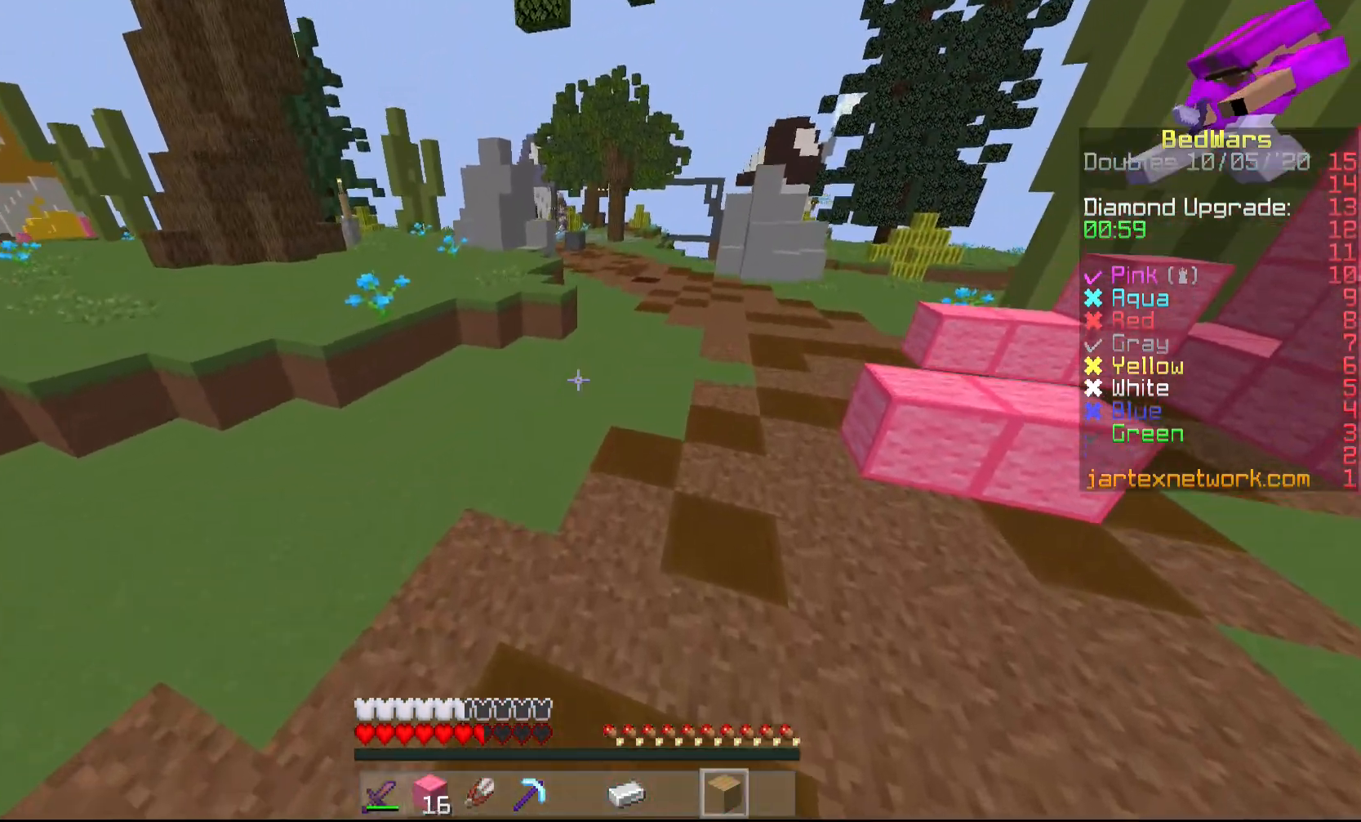
{"keys": ["d", "w"], "mouse": [], "events": [[50, "d", "up"], [350, "d", "down"]]}
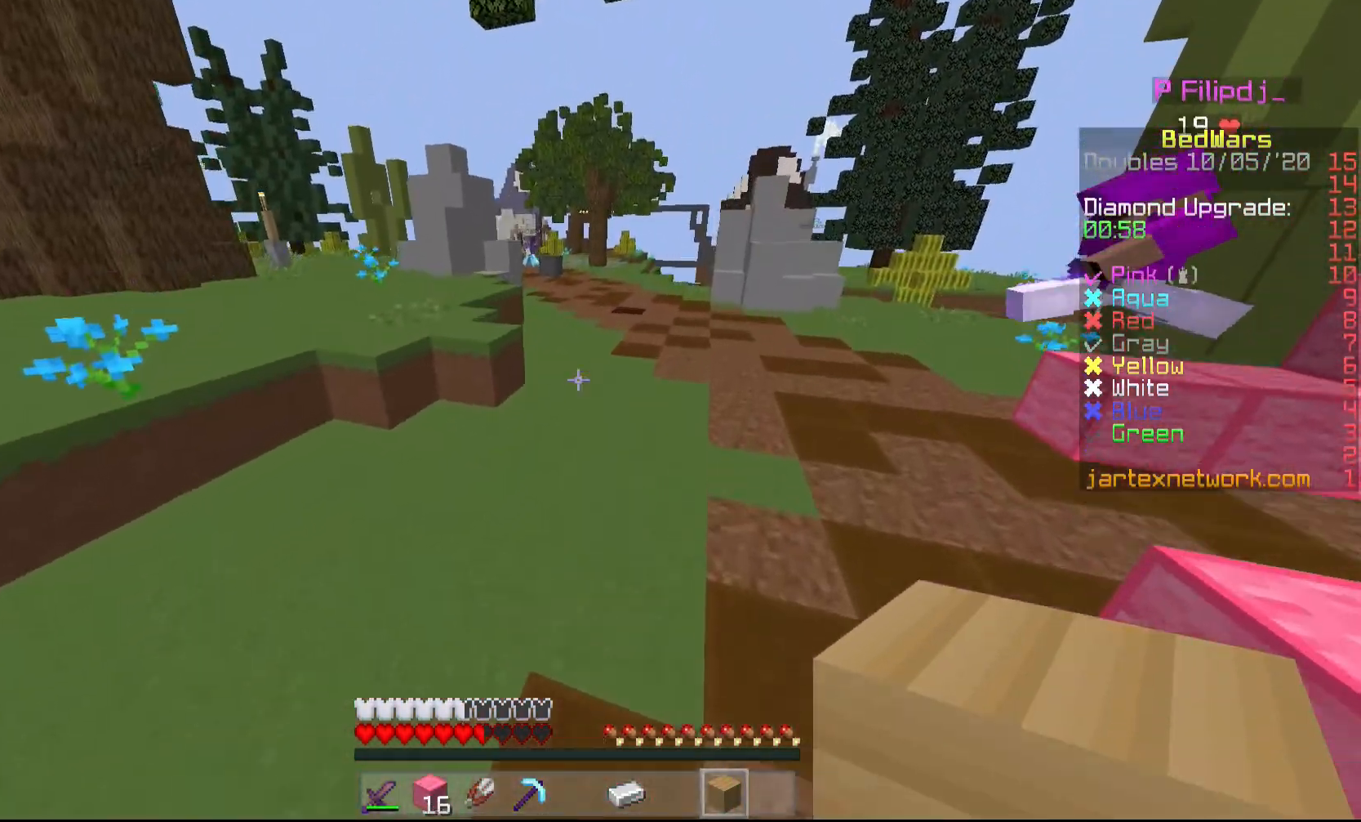
{"keys": ["w"], "mouse": [], "events": [[250, "d", "up"]]}